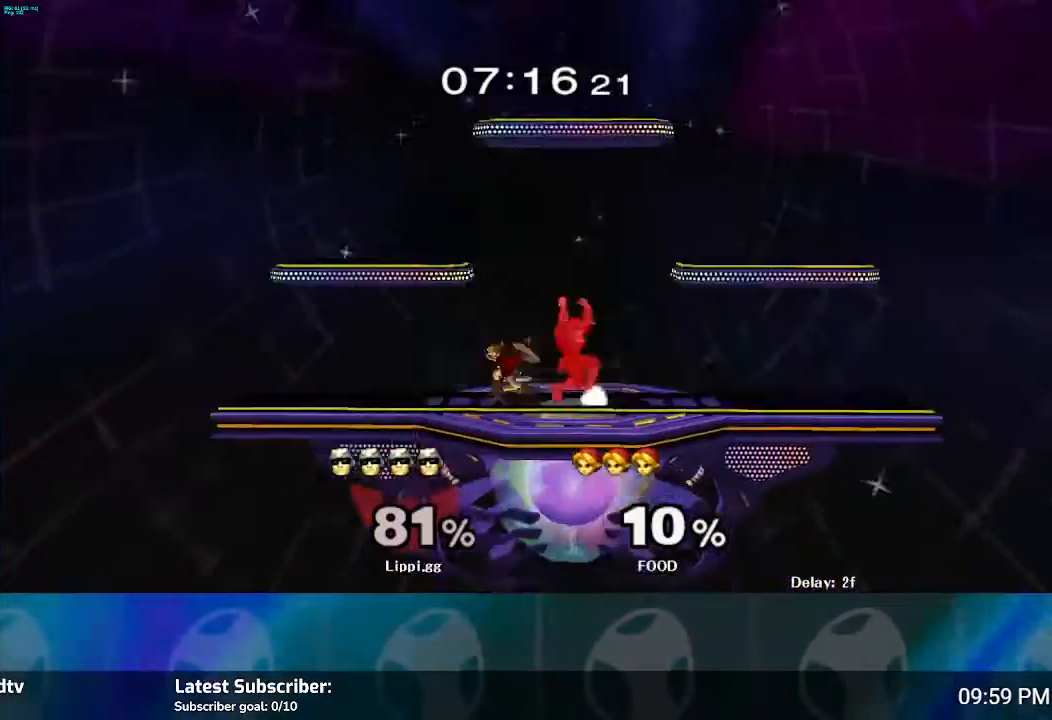
Gameplay with a controller (Nintendo layout); each line is a JSON object with the inputs held at the frame after it. "events" lists button and stick changes between this image and that frame as [ms after this image, input, new state], when the widget could be followed in between. Not read: L3 R3.
{"buttons": [], "left_stick": "left", "right_stick": "center", "events": [[133, "right_stick", "center"], [200, "left_stick", "center"], [500, "left_stick", "left"]]}
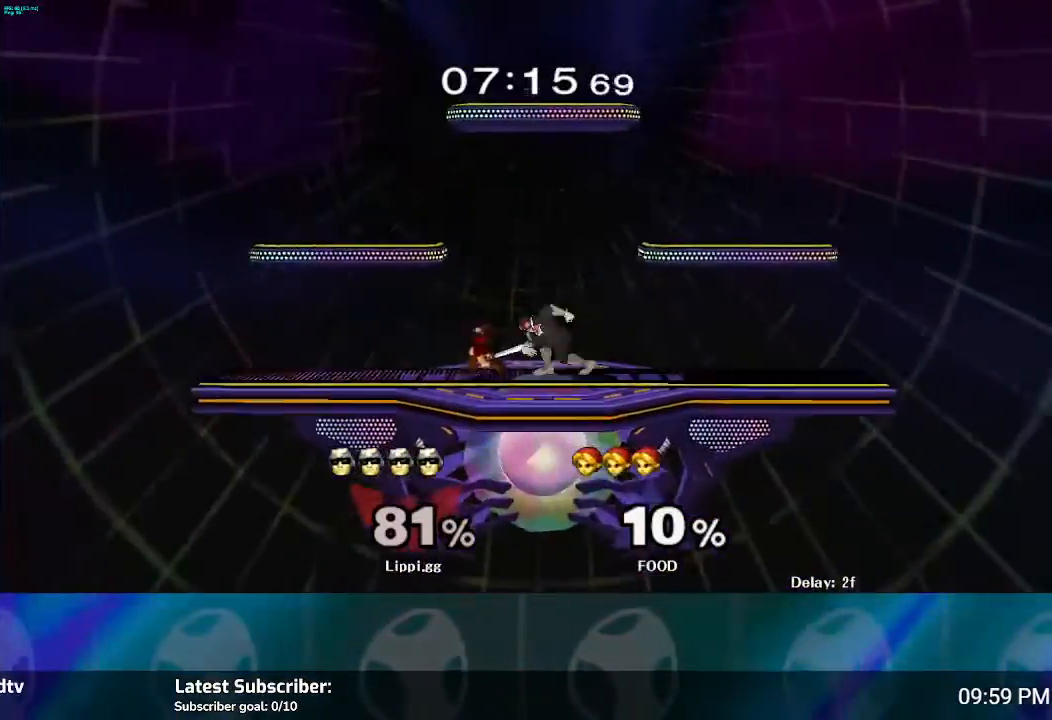
{"buttons": [], "left_stick": "center", "right_stick": "center", "events": [[100, "left_stick", "center"]]}
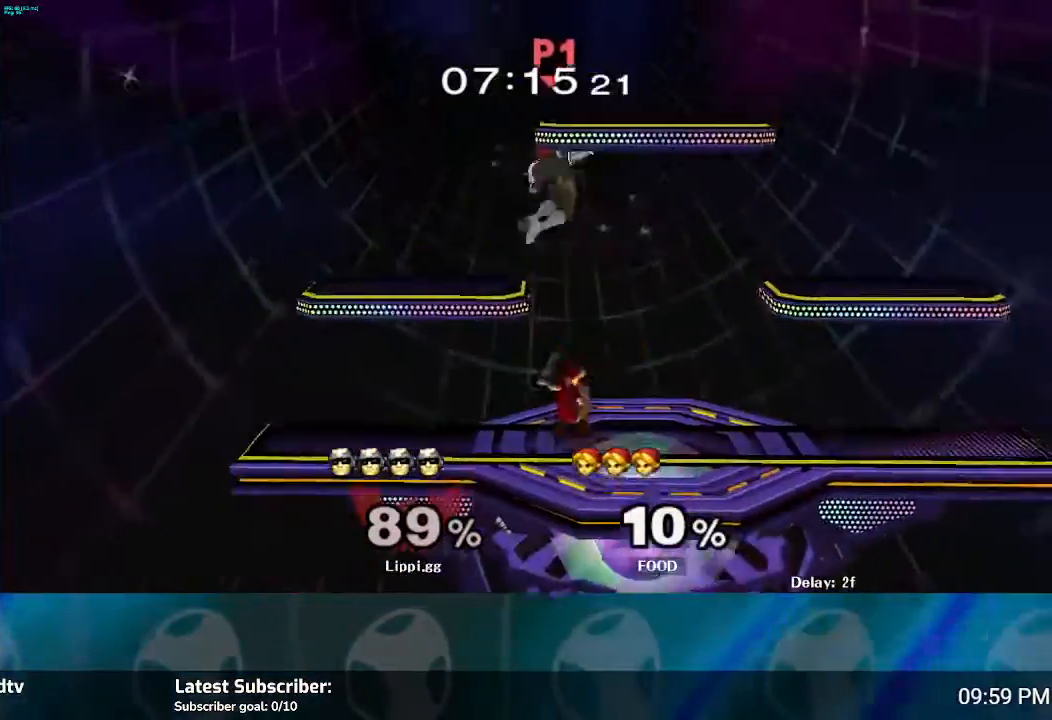
{"buttons": ["Y", "R1"], "left_stick": "center", "right_stick": "center", "events": [[67, "R1", "down"], [333, "R1", "up"], [434, "Y", "down"], [467, "R1", "down"]]}
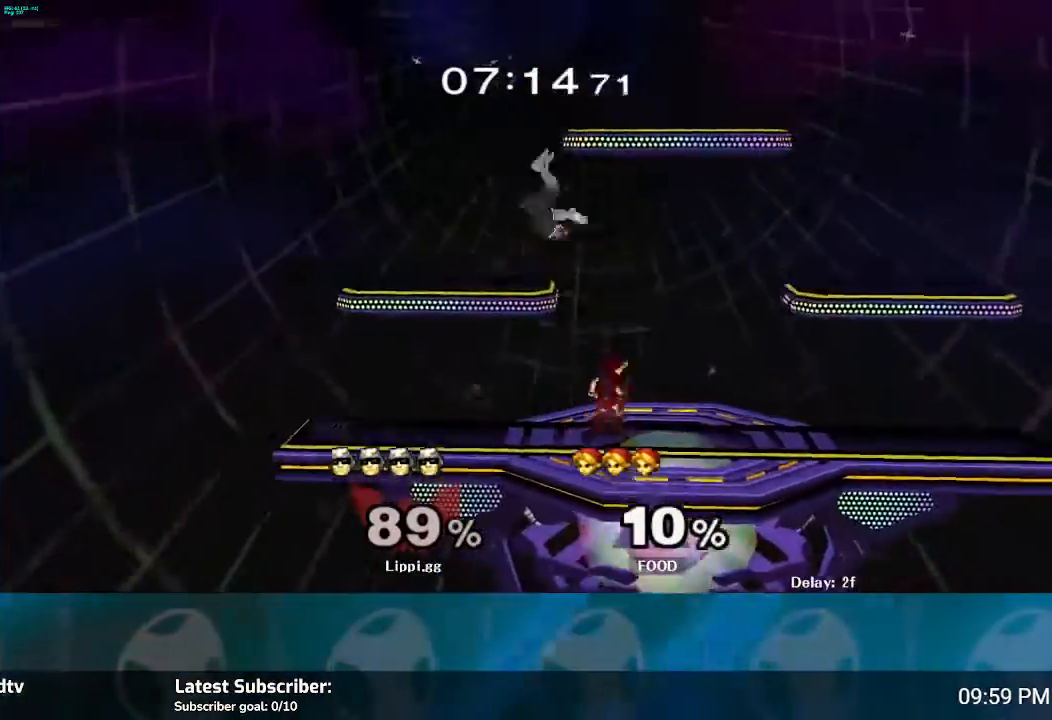
{"buttons": ["R1"], "left_stick": "center", "right_stick": "center", "events": [[34, "Y", "up"], [167, "left_stick", "right"], [434, "left_stick", "center"]]}
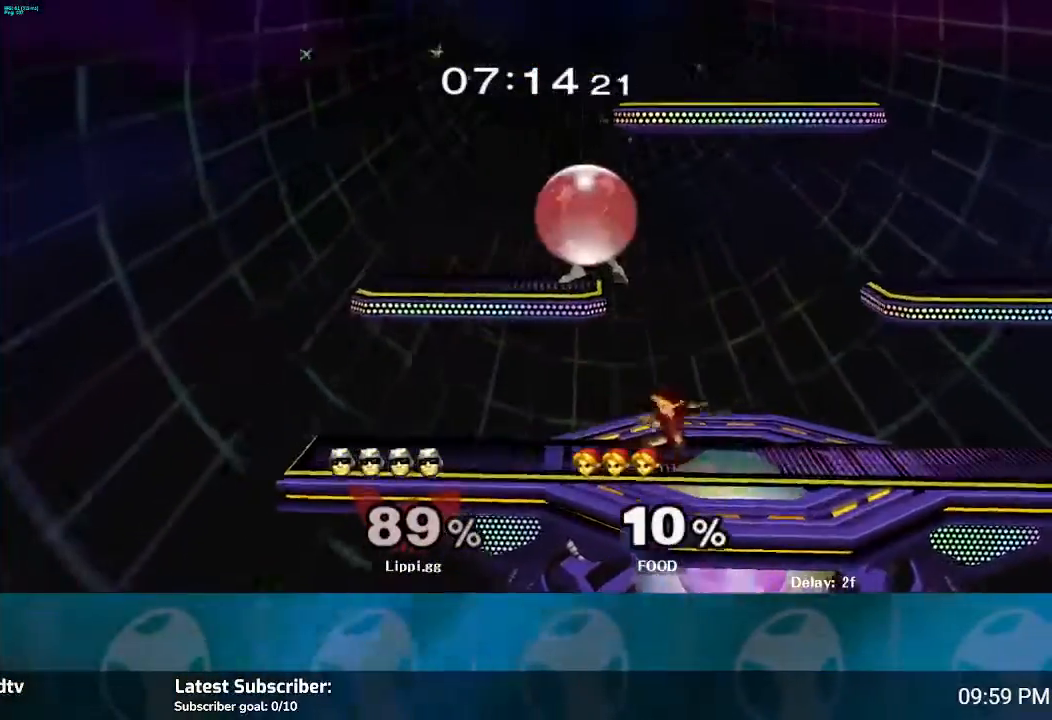
{"buttons": [], "left_stick": "center", "right_stick": "center", "events": [[67, "left_stick", "left"], [434, "R1", "up"], [467, "left_stick", "center"]]}
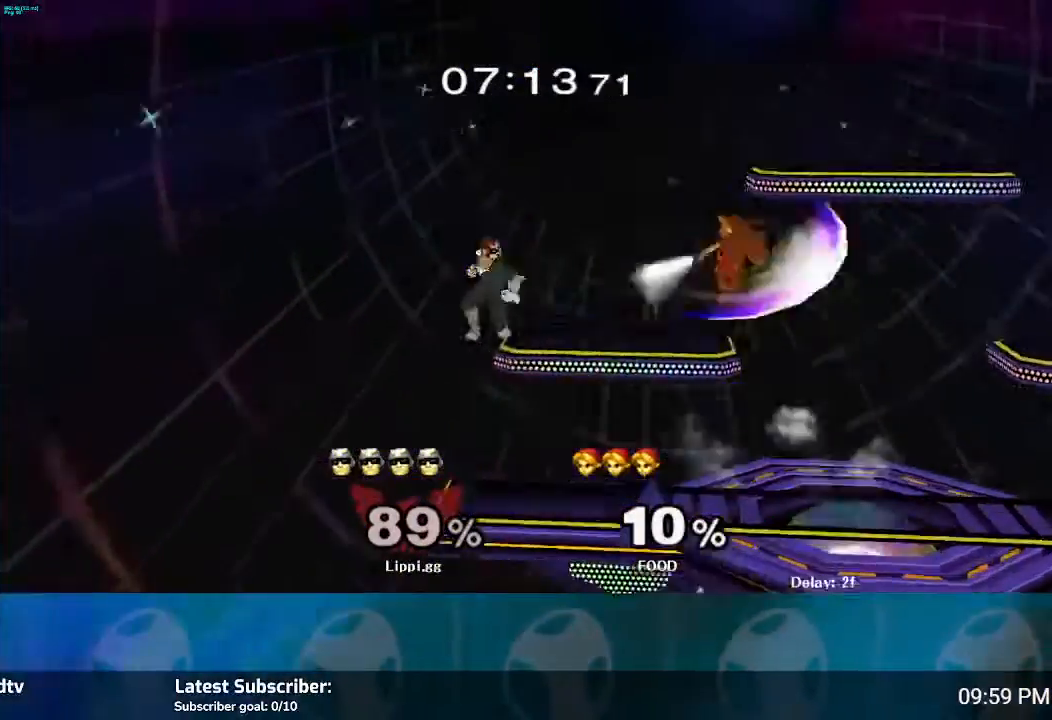
{"buttons": ["Y"], "left_stick": "right", "right_stick": "center", "events": [[167, "left_stick", "left"], [201, "Y", "down"], [267, "Y", "up"], [367, "Y", "down"], [367, "left_stick", "right"], [467, "Y", "up"], [501, "Y", "down"]]}
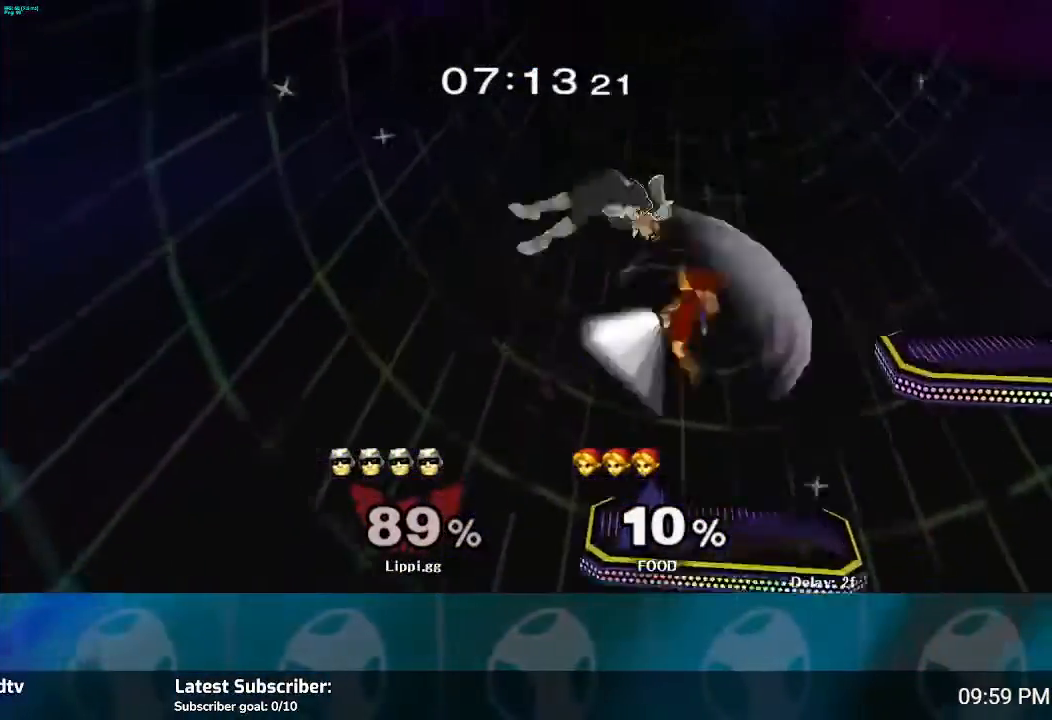
{"buttons": [], "left_stick": "left", "right_stick": "down", "events": [[100, "Y", "up"], [300, "left_stick", "center"], [300, "right_stick", "down-right"], [367, "right_stick", "center"], [400, "left_stick", "left"], [467, "right_stick", "down"]]}
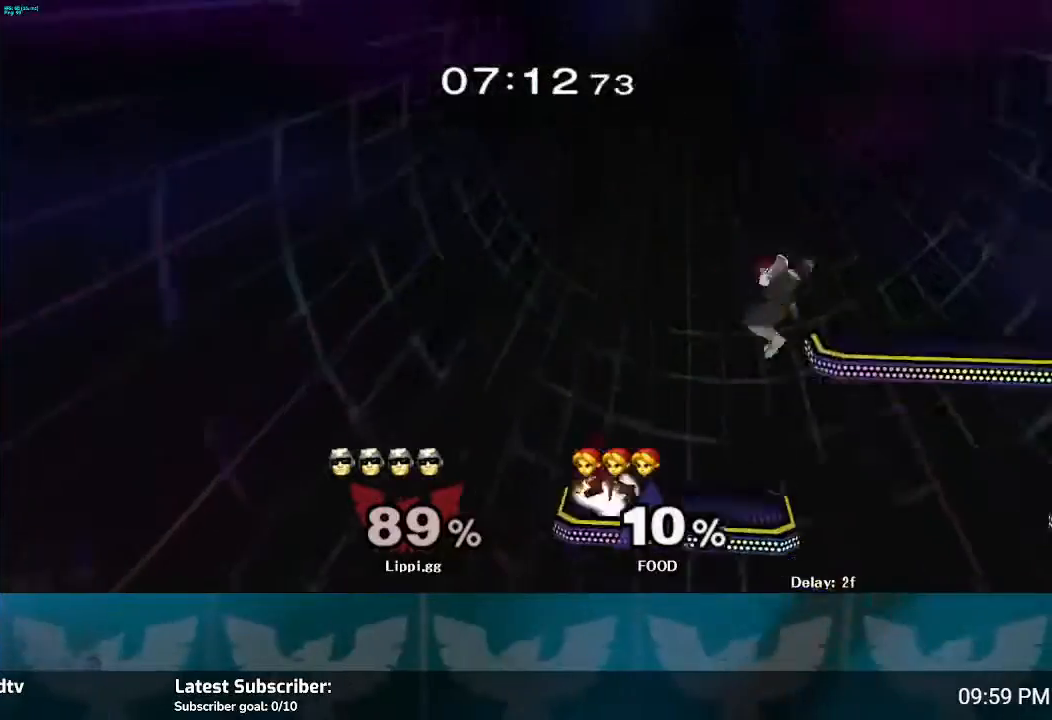
{"buttons": [], "left_stick": "center", "right_stick": "center", "events": [[67, "left_stick", "down"], [134, "left_stick", "down-right"], [234, "left_stick", "right"], [301, "right_stick", "center"], [401, "left_stick", "center"]]}
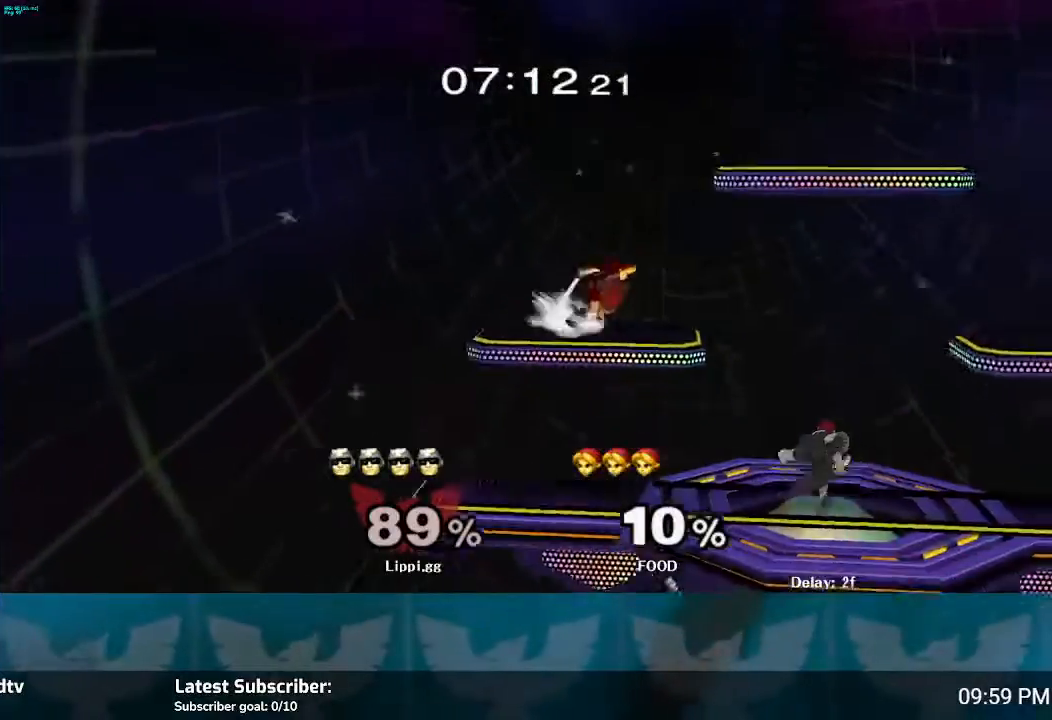
{"buttons": ["A"], "left_stick": "center", "right_stick": "center", "events": [[100, "left_stick", "right"], [267, "left_stick", "center"], [333, "left_stick", "down-left"], [500, "A", "down"], [500, "left_stick", "center"]]}
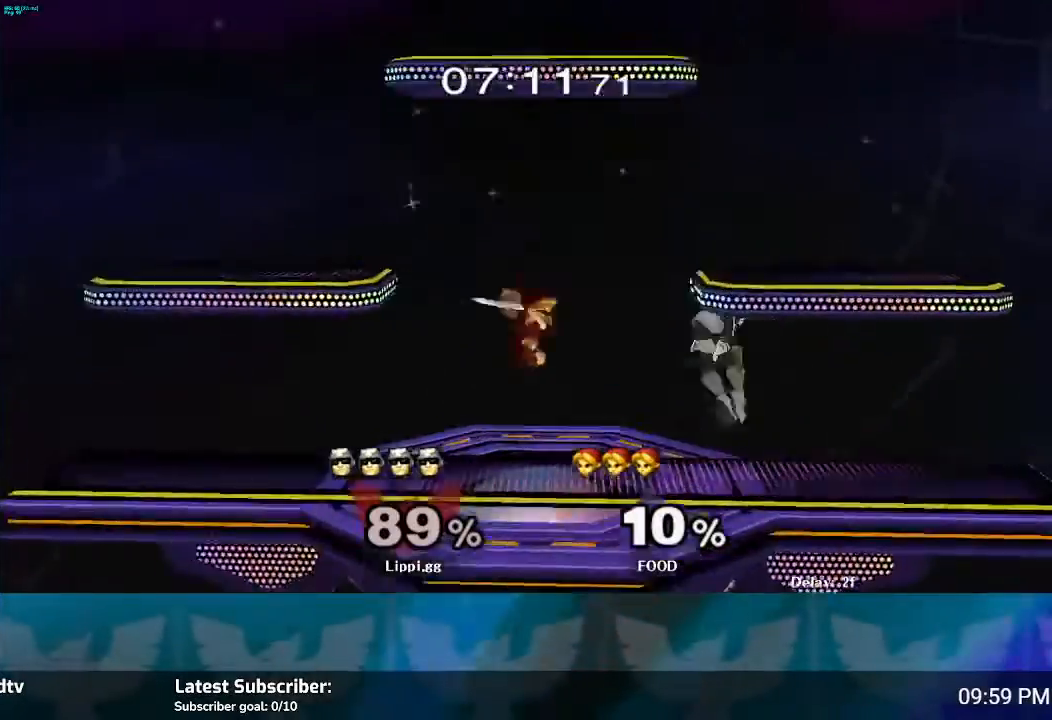
{"buttons": ["A"], "left_stick": "down-left", "right_stick": "center", "events": [[34, "left_stick", "up-left"], [100, "A", "up"], [167, "A", "down"], [234, "A", "up"], [234, "left_stick", "down"], [334, "A", "down"], [434, "A", "up"], [434, "left_stick", "center"], [501, "A", "down"], [501, "left_stick", "down-left"]]}
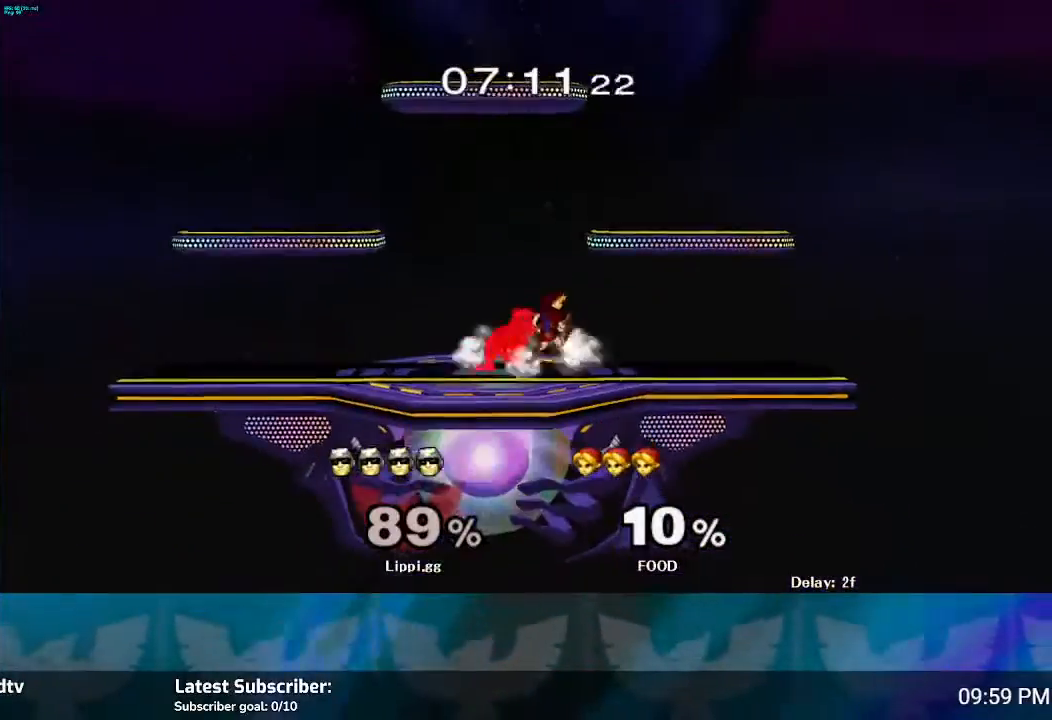
{"buttons": [], "left_stick": "right", "right_stick": "center", "events": [[33, "left_stick", "down"], [67, "A", "up"], [133, "left_stick", "center"], [233, "A", "down"], [267, "A", "up"], [267, "left_stick", "up-right"], [367, "A", "down"], [434, "A", "up"], [500, "left_stick", "right"]]}
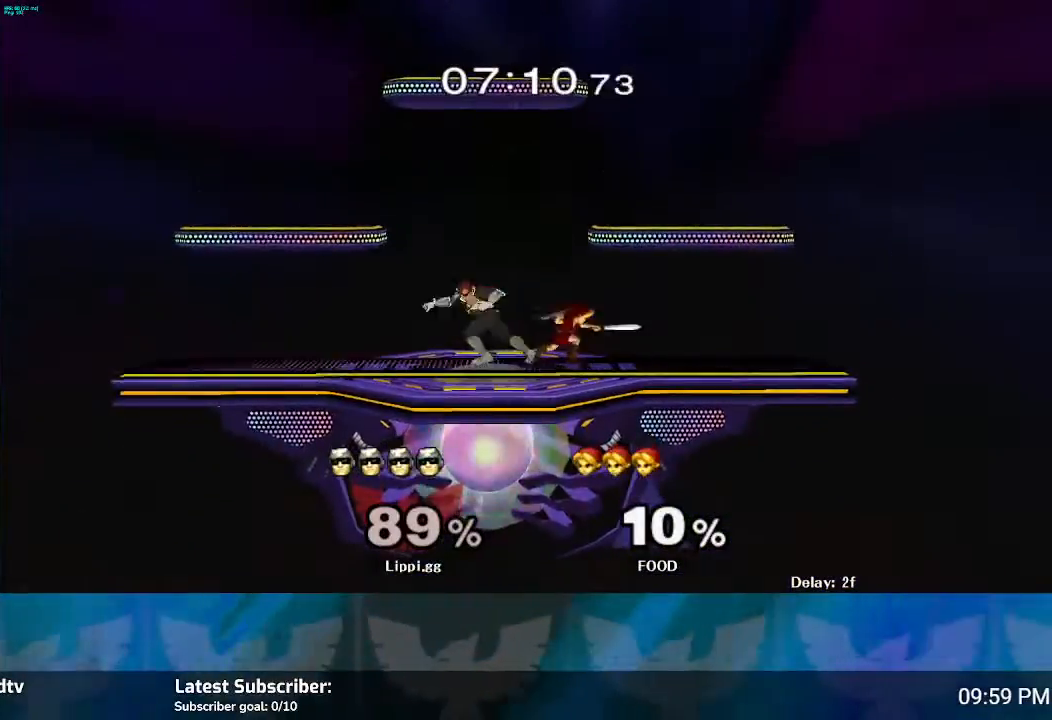
{"buttons": [], "left_stick": "center", "right_stick": "center", "events": [[401, "left_stick", "center"]]}
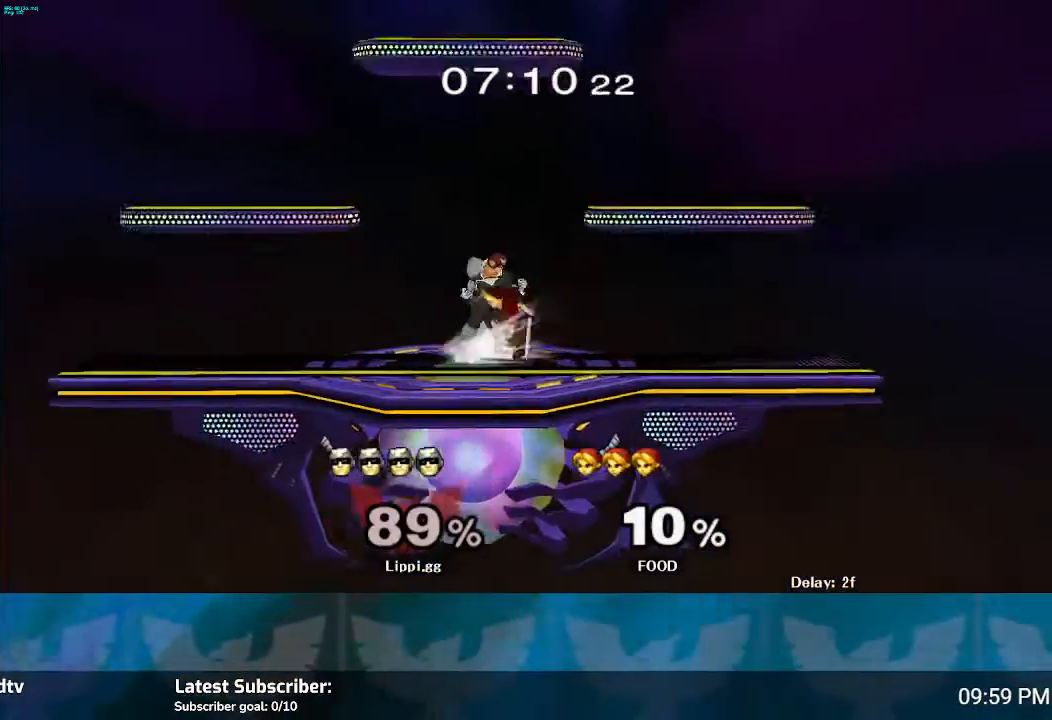
{"buttons": [], "left_stick": "center", "right_stick": "center", "events": [[67, "left_stick", "right"], [200, "left_stick", "center"], [267, "A", "down"], [267, "left_stick", "right"], [367, "A", "up"], [434, "left_stick", "center"]]}
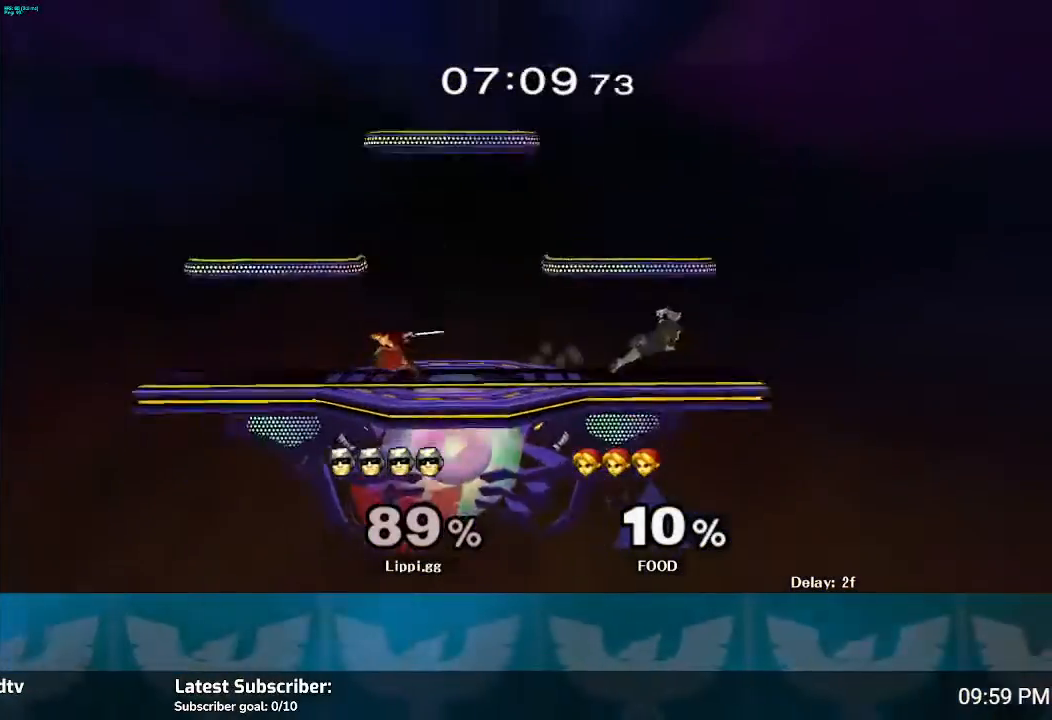
{"buttons": [], "left_stick": "center", "right_stick": "center", "events": []}
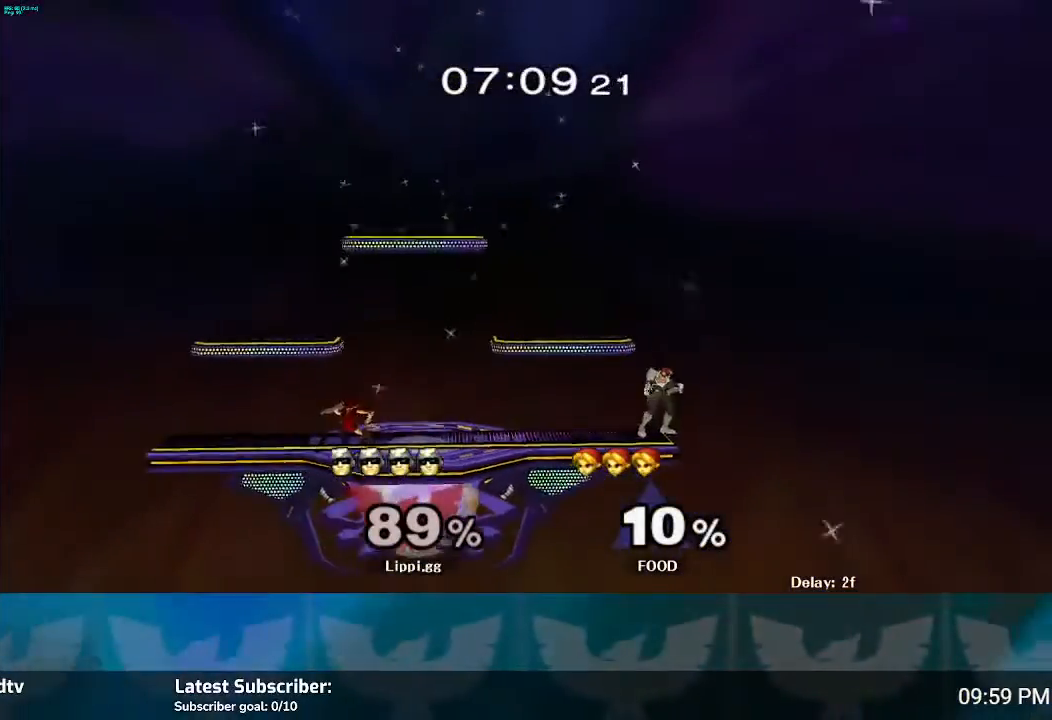
{"buttons": [], "left_stick": "left", "right_stick": "down", "events": [[67, "left_stick", "left"], [167, "Y", "down"], [200, "Y", "up"], [300, "left_stick", "center"], [367, "left_stick", "left"], [467, "right_stick", "down"]]}
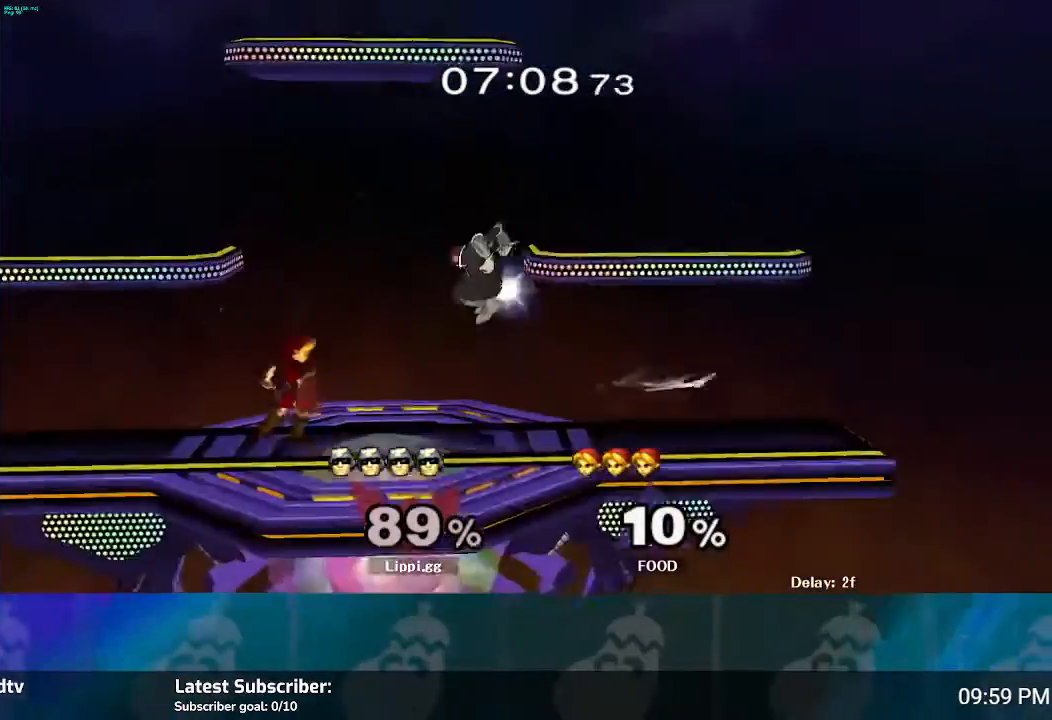
{"buttons": [], "left_stick": "center", "right_stick": "center", "events": [[167, "left_stick", "down"], [434, "left_stick", "center"], [501, "right_stick", "center"]]}
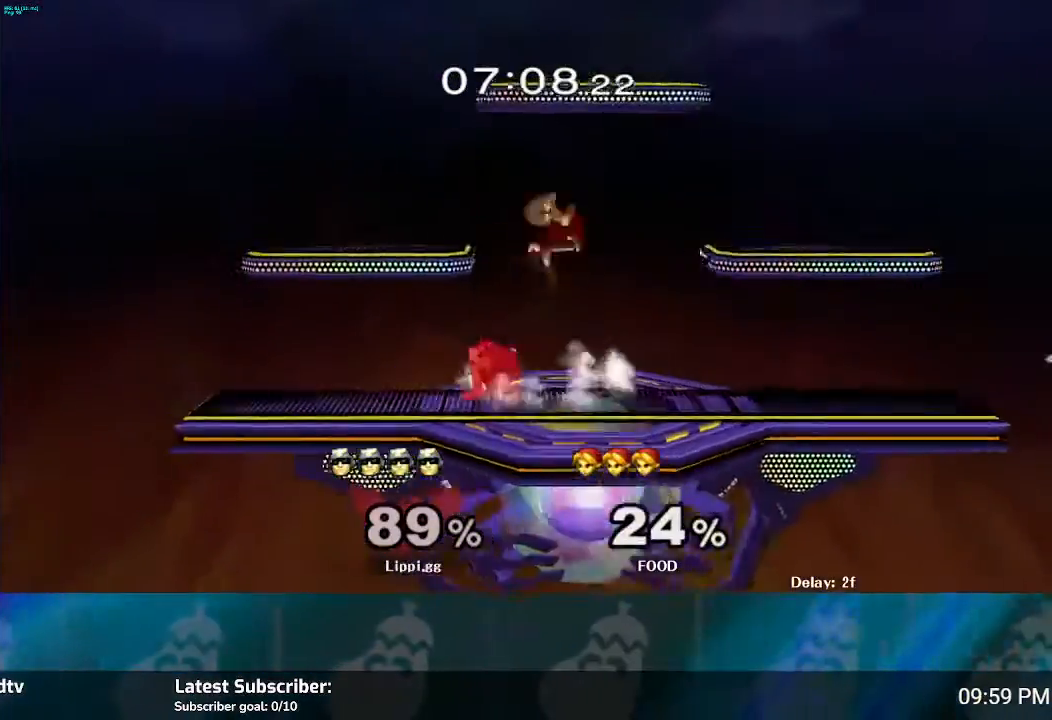
{"buttons": [], "left_stick": "right", "right_stick": "center", "events": [[333, "left_stick", "left"], [467, "left_stick", "right"]]}
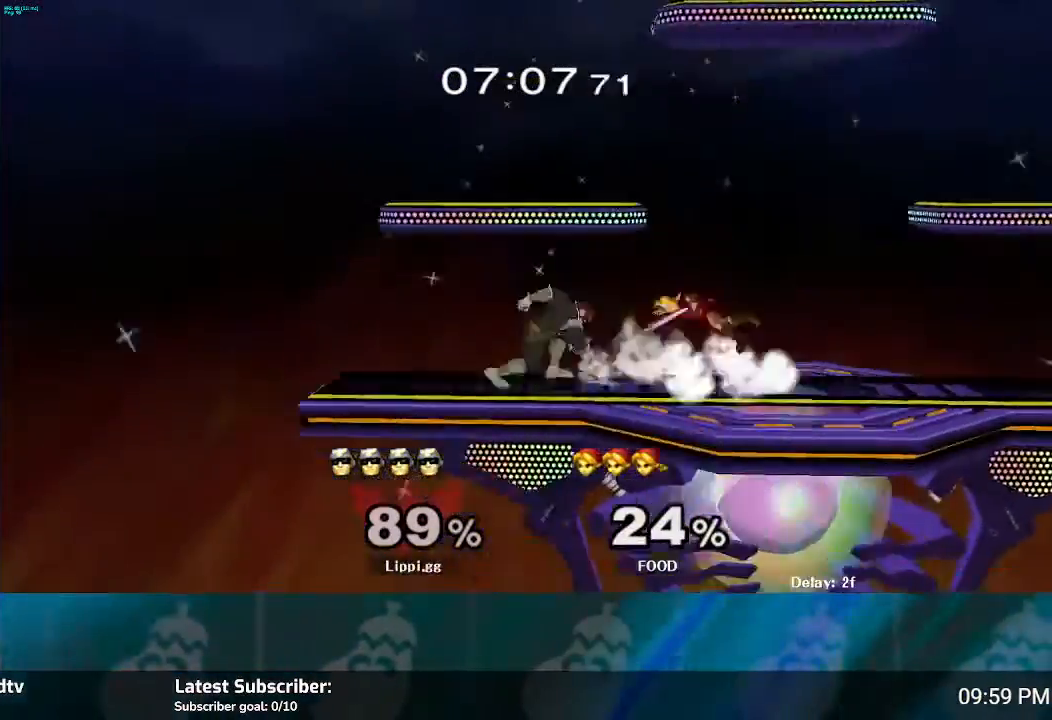
{"buttons": ["B"], "left_stick": "center", "right_stick": "center", "events": [[67, "left_stick", "center"], [100, "B", "down"]]}
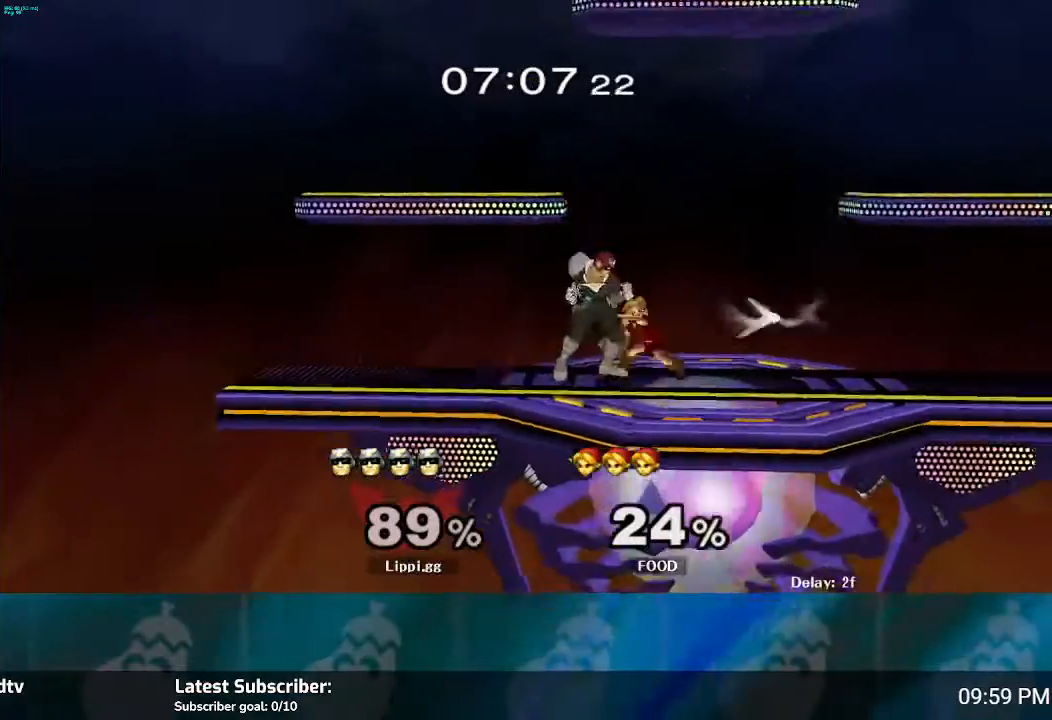
{"buttons": [], "left_stick": "center", "right_stick": "center", "events": [[67, "B", "up"], [333, "B", "down"], [400, "B", "up"]]}
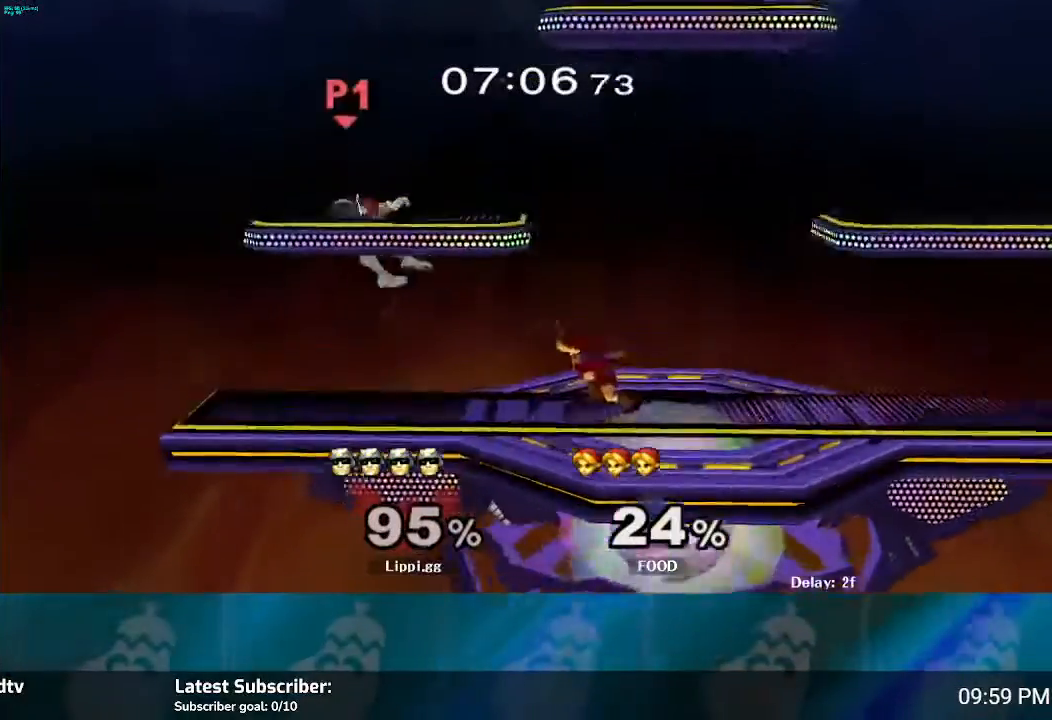
{"buttons": [], "left_stick": "center", "right_stick": "center", "events": [[167, "left_stick", "down"], [200, "A", "down"], [234, "A", "up"], [301, "R1", "down"], [334, "left_stick", "center"], [501, "R1", "up"]]}
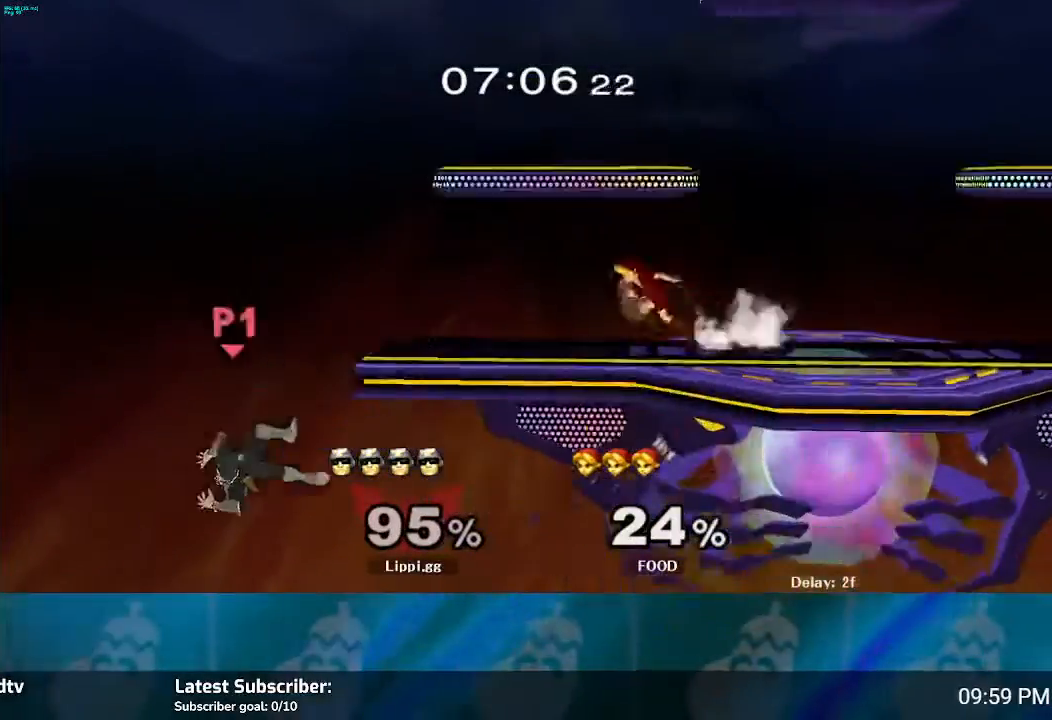
{"buttons": [], "left_stick": "right", "right_stick": "center", "events": [[167, "left_stick", "right"], [233, "Y", "down"], [300, "Y", "up"], [300, "left_stick", "up-right"], [333, "Y", "down"], [434, "left_stick", "right"], [467, "Y", "up"]]}
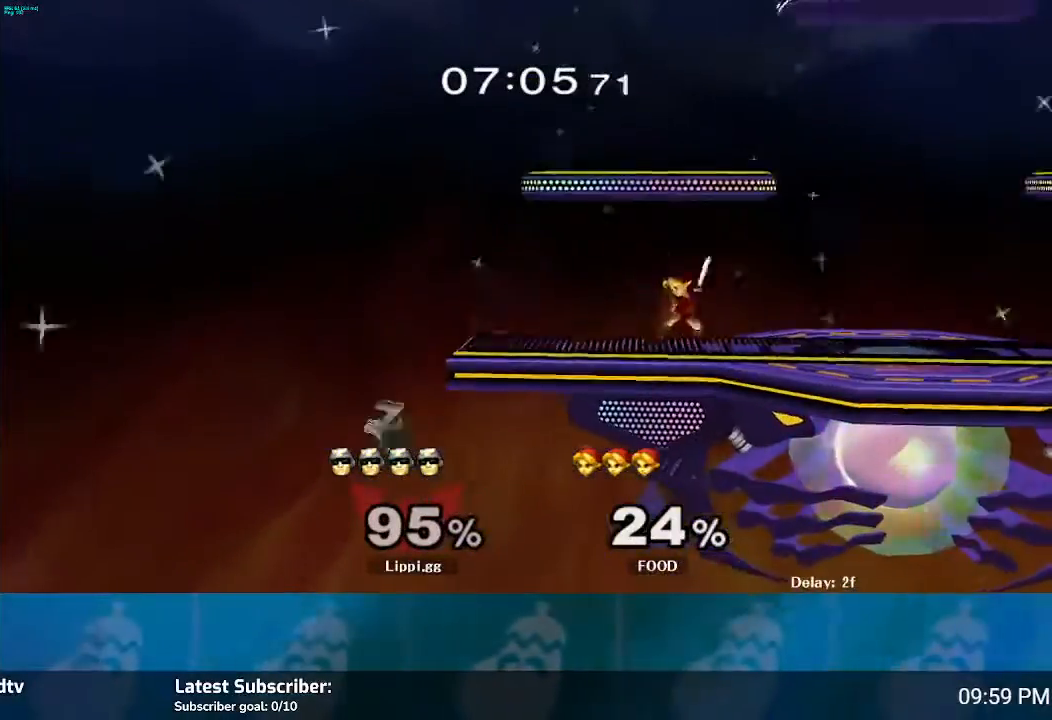
{"buttons": ["B"], "left_stick": "up-left", "right_stick": "center", "events": [[301, "B", "down"], [334, "left_stick", "up-left"]]}
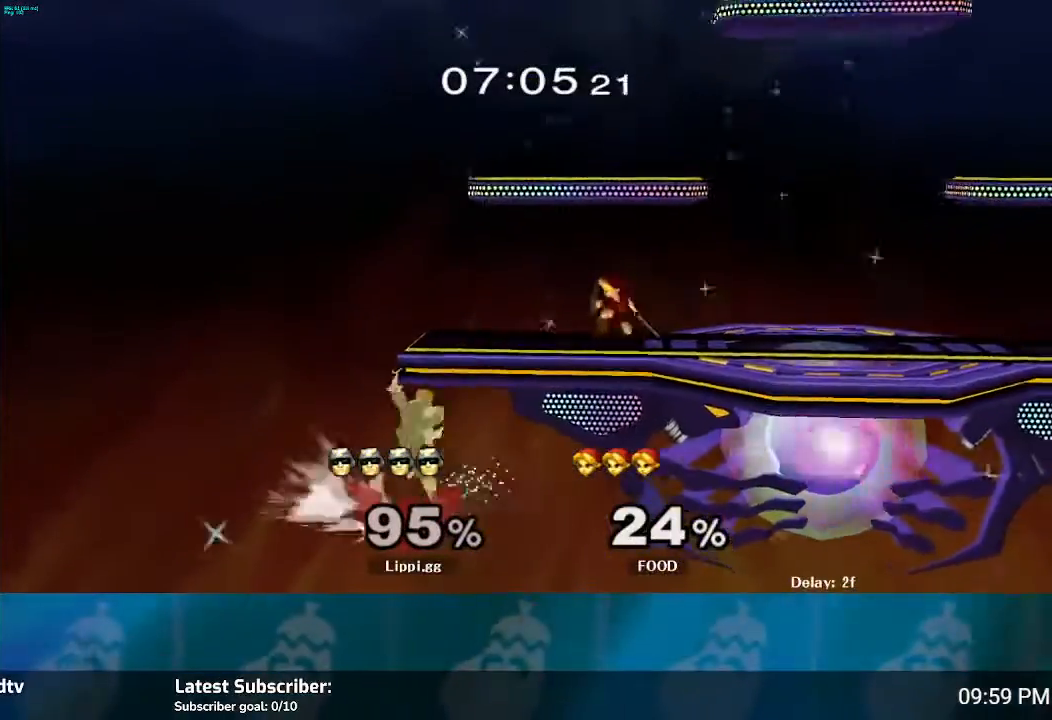
{"buttons": ["B"], "left_stick": "right", "right_stick": "center", "events": [[300, "left_stick", "up-right"], [434, "left_stick", "right"]]}
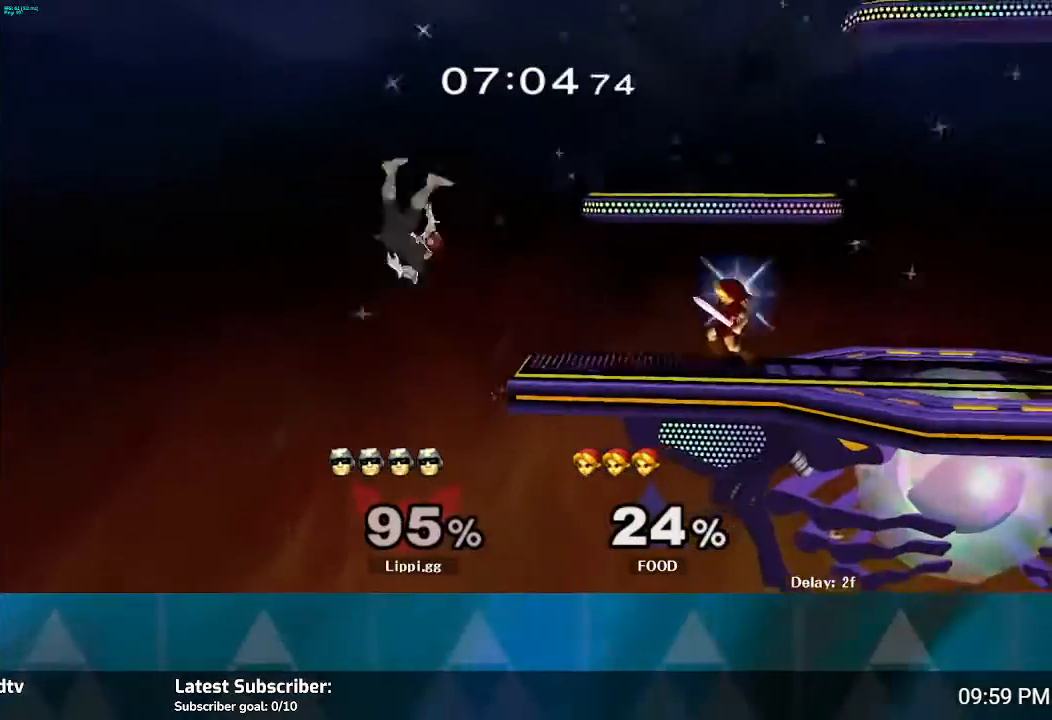
{"buttons": ["B"], "left_stick": "right", "right_stick": "center", "events": []}
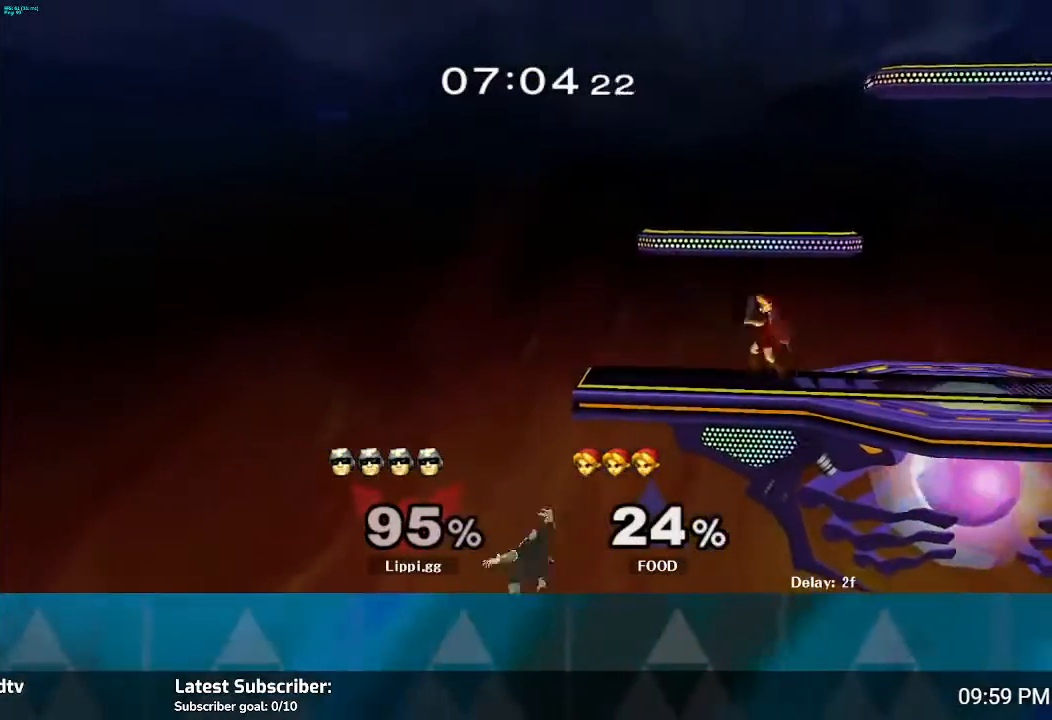
{"buttons": [], "left_stick": "center", "right_stick": "center", "events": [[100, "B", "up"], [167, "left_stick", "center"]]}
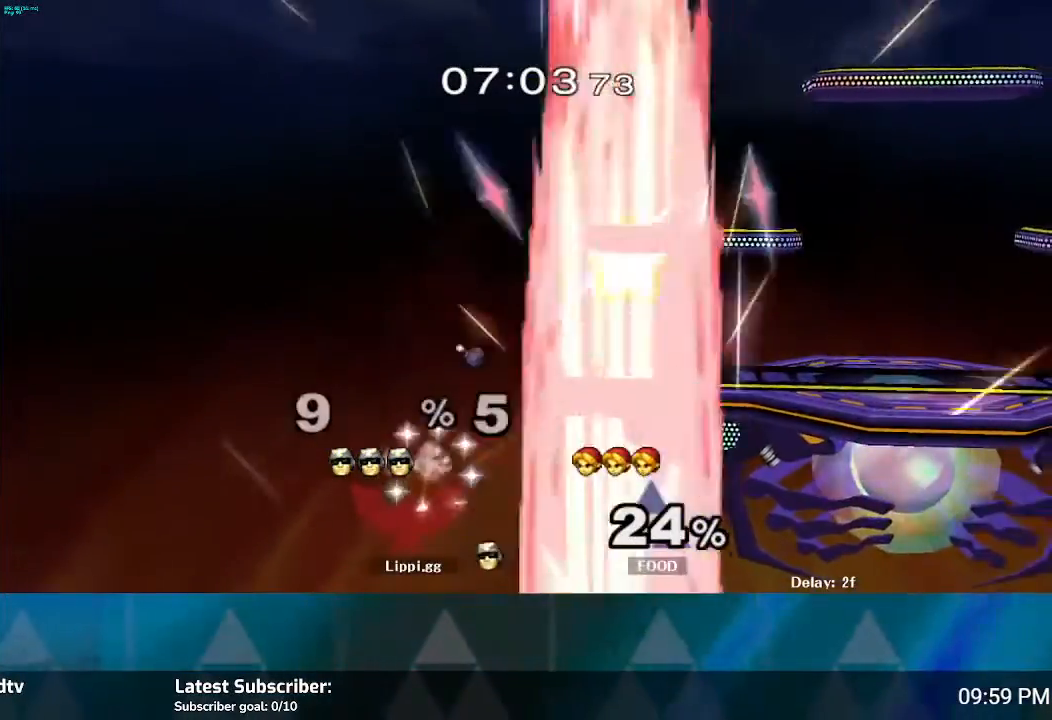
{"buttons": [], "left_stick": "center", "right_stick": "center", "events": []}
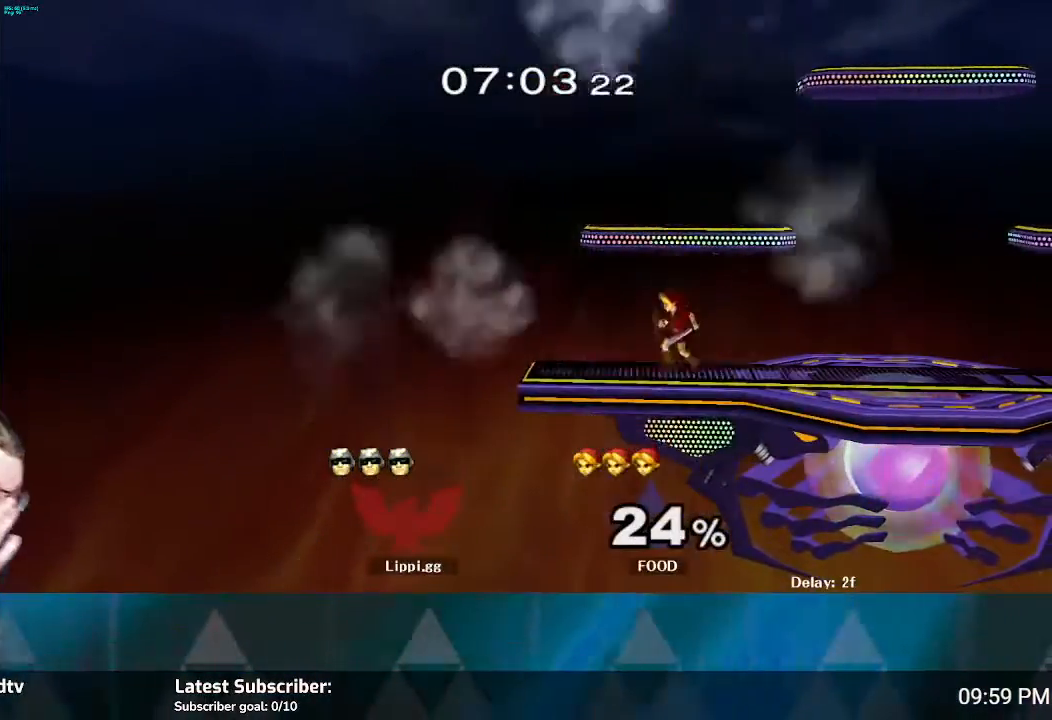
{"buttons": [], "left_stick": "center", "right_stick": "center", "events": []}
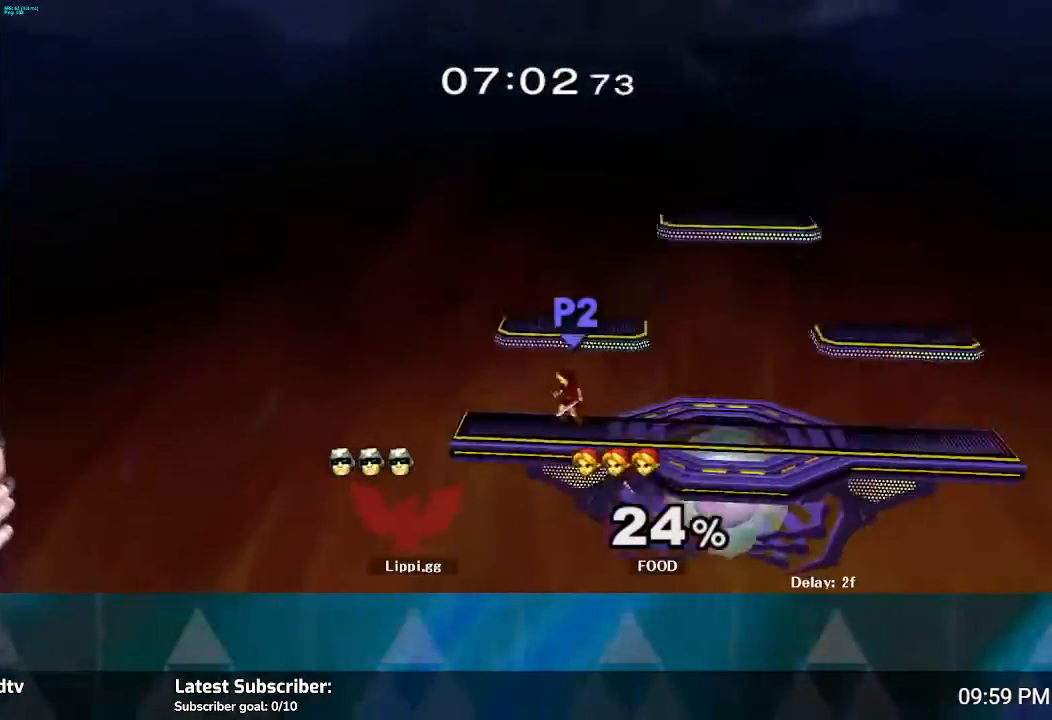
{"buttons": [], "left_stick": "center", "right_stick": "center", "events": []}
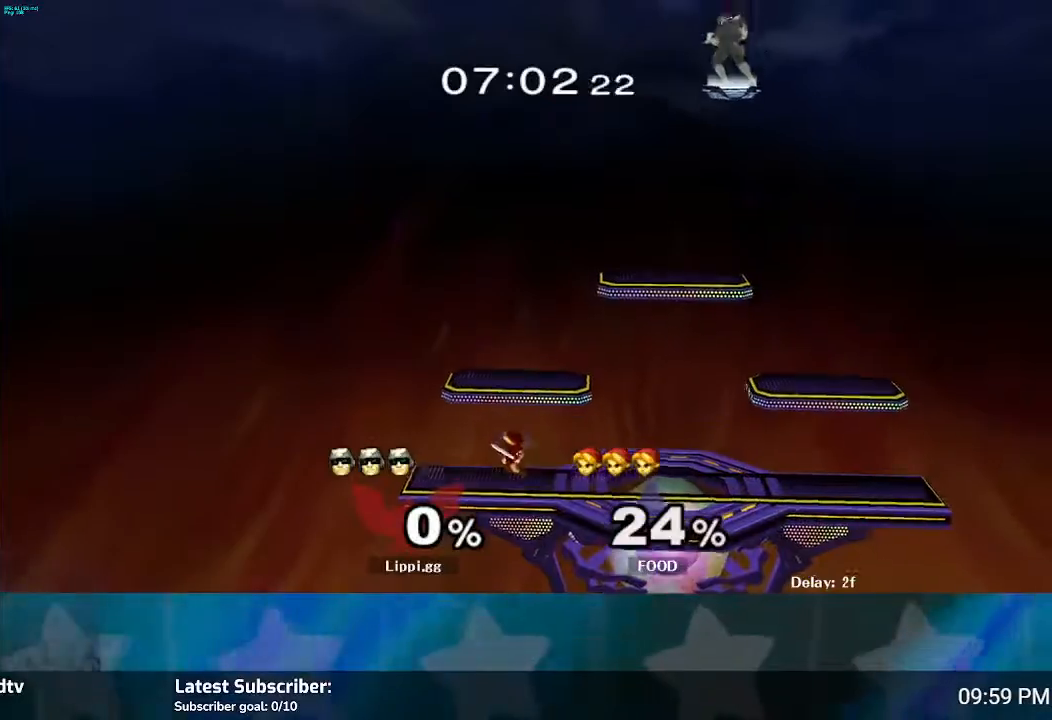
{"buttons": [], "left_stick": "center", "right_stick": "center", "events": []}